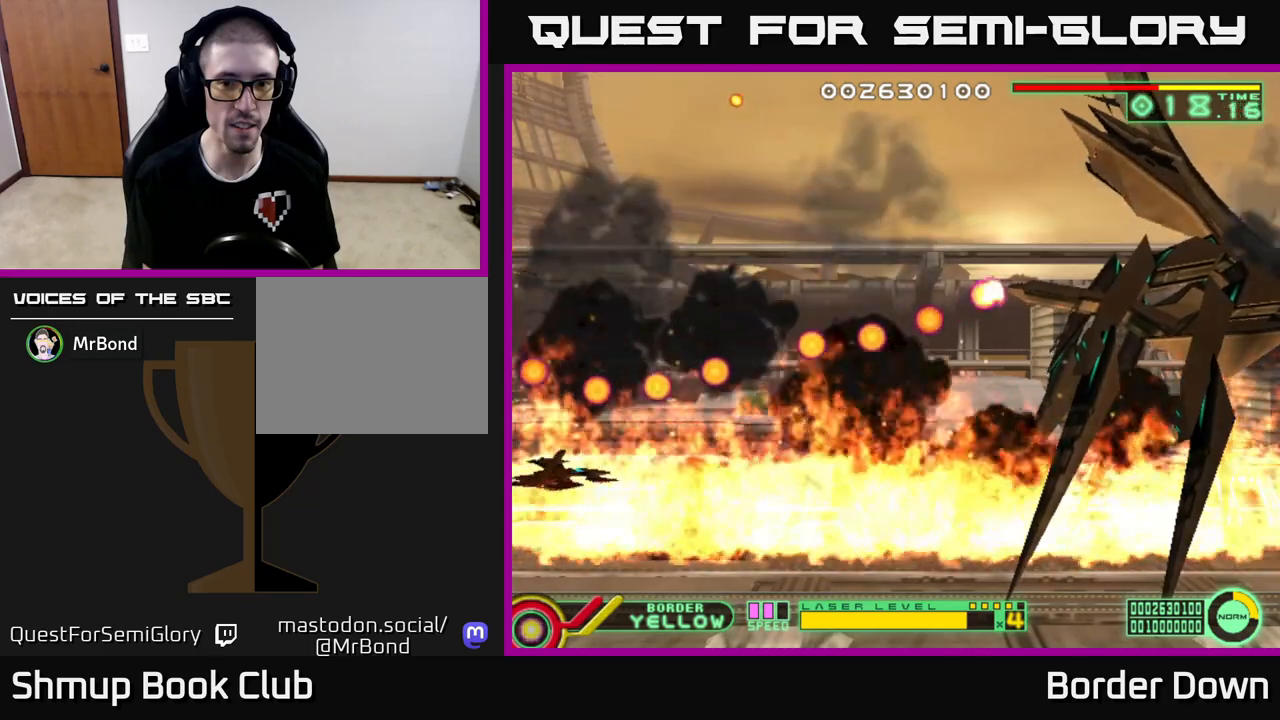
Gameplay with a controller (Xbox layout); each line is a JSON object with the inputs held at the frame after it. "events" lists button and stick changes between this image and that frame as [ms after this image, input, new state], when the widget could be followed in between.
{"buttons": ["DPAD_RIGHT"], "left_stick": "center", "right_stick": "center", "events": [[150, "DPAD_RIGHT", "up"], [367, "DPAD_DOWN", "down"], [483, "DPAD_DOWN", "up"], [483, "DPAD_RIGHT", "down"]]}
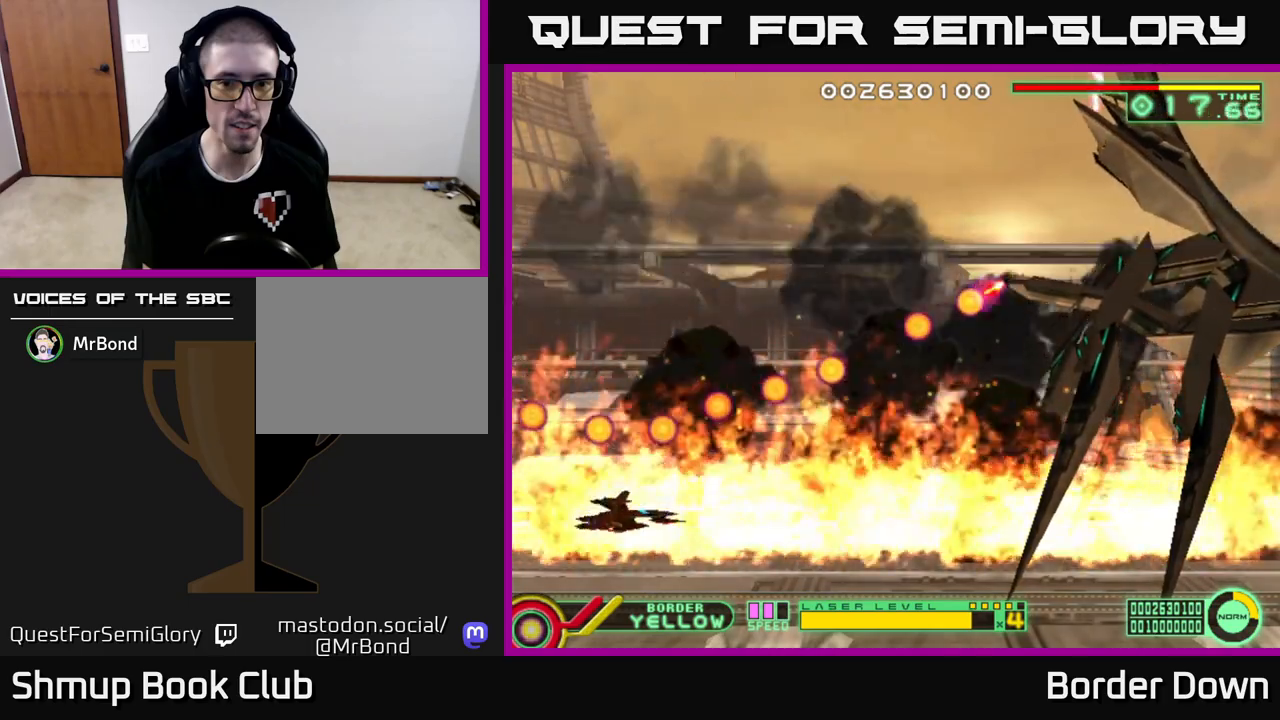
{"buttons": [], "left_stick": "center", "right_stick": "center", "events": [[100, "DPAD_RIGHT", "up"], [317, "DPAD_RIGHT", "down"], [433, "DPAD_RIGHT", "up"]]}
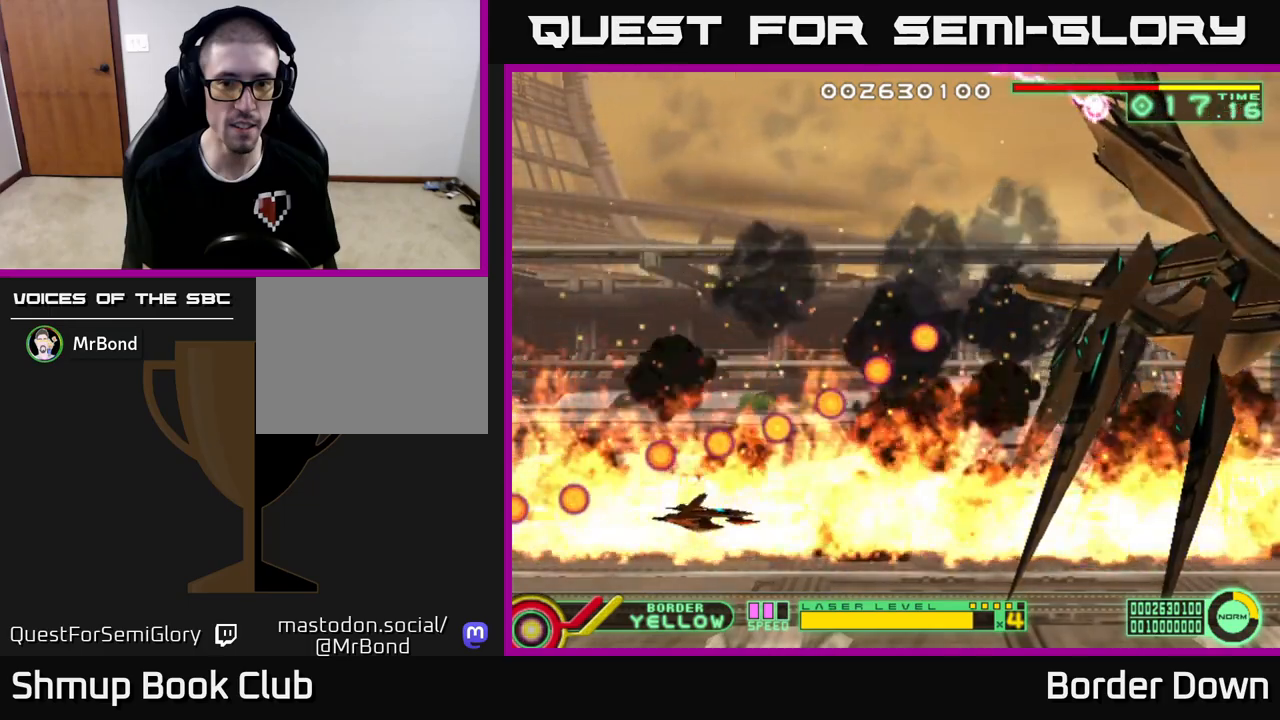
{"buttons": ["DPAD_UP", "DPAD_LEFT"], "left_stick": "center", "right_stick": "center", "events": [[50, "DPAD_RIGHT", "down"], [200, "DPAD_RIGHT", "up"], [350, "DPAD_LEFT", "down"], [367, "DPAD_UP", "down"]]}
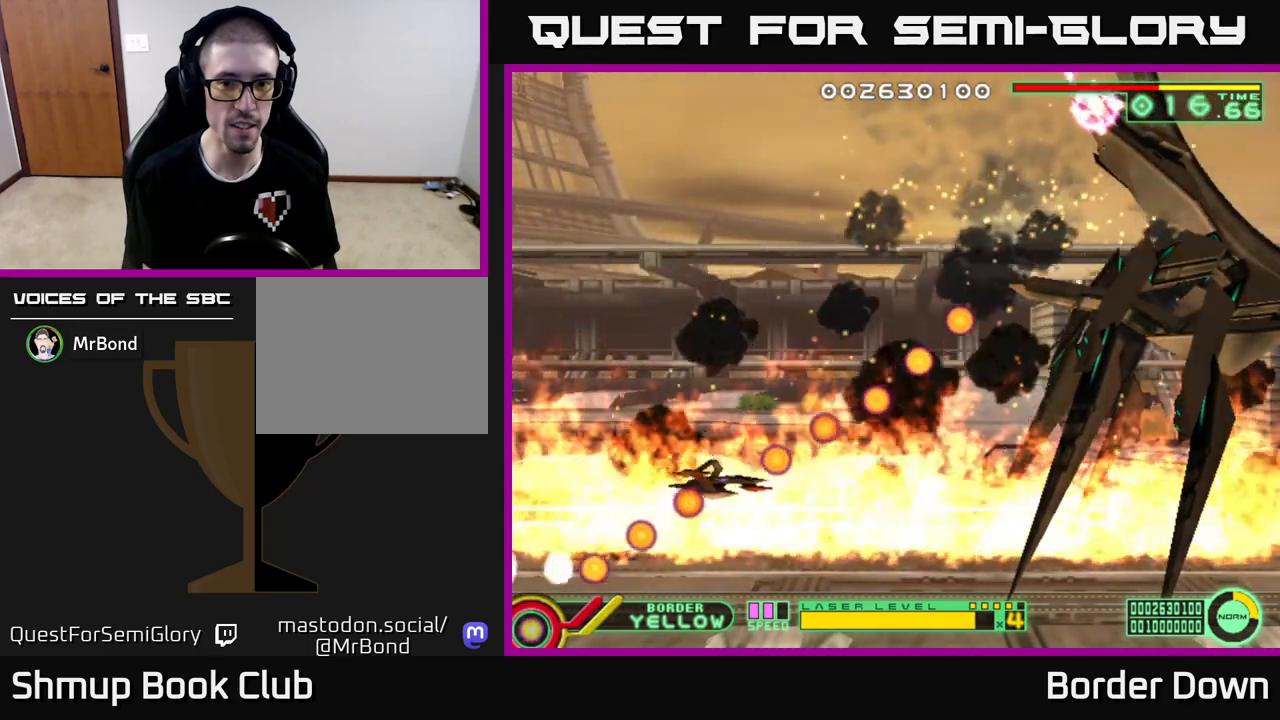
{"buttons": [], "left_stick": "center", "right_stick": "center", "events": [[267, "DPAD_UP", "up"], [483, "DPAD_LEFT", "up"]]}
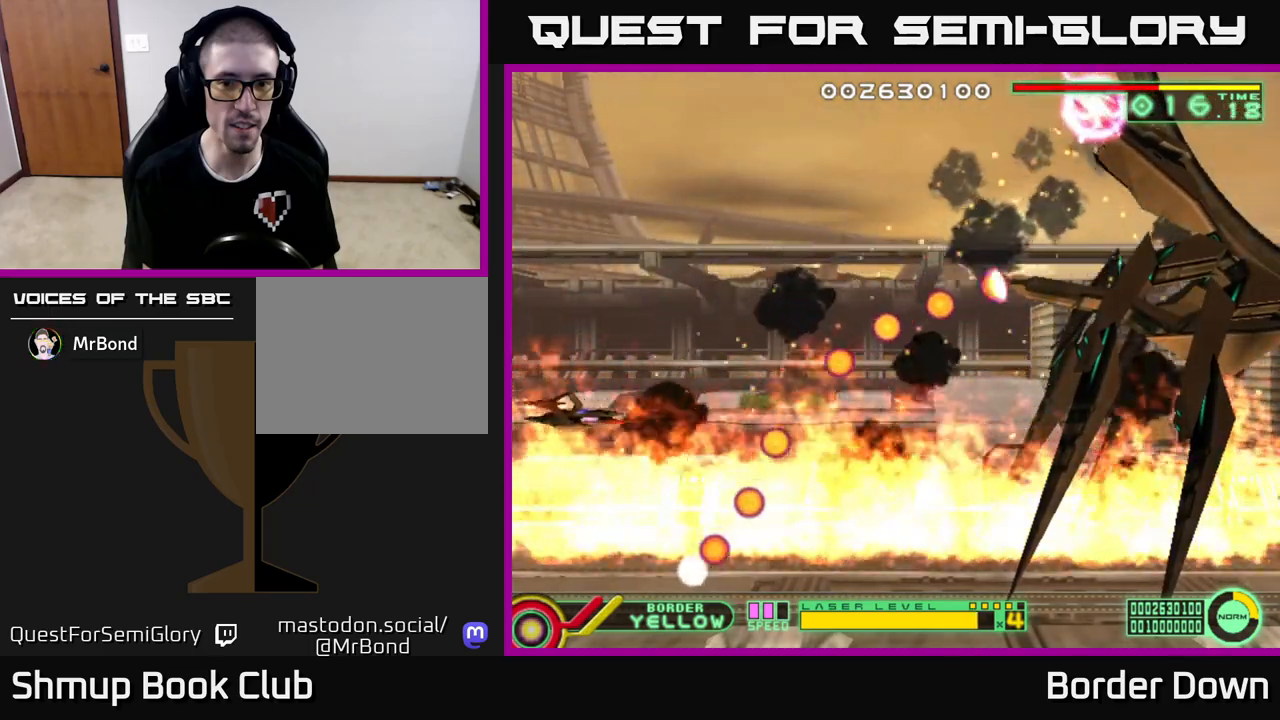
{"buttons": [], "left_stick": "center", "right_stick": "center", "events": [[233, "DPAD_UP", "down"], [283, "DPAD_LEFT", "down"], [350, "DPAD_UP", "up"], [383, "DPAD_LEFT", "up"]]}
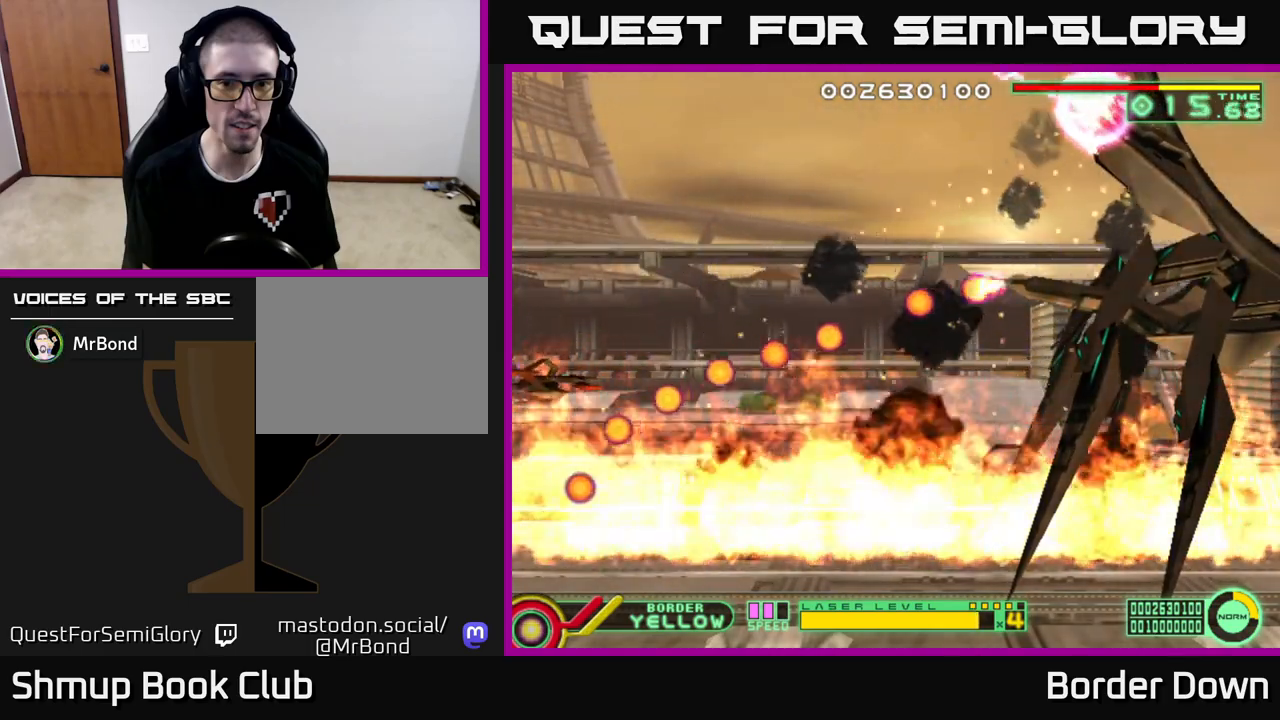
{"buttons": [], "left_stick": "center", "right_stick": "center", "events": [[150, "DPAD_UP", "down"], [217, "DPAD_LEFT", "down"], [300, "DPAD_UP", "up"], [317, "DPAD_LEFT", "up"]]}
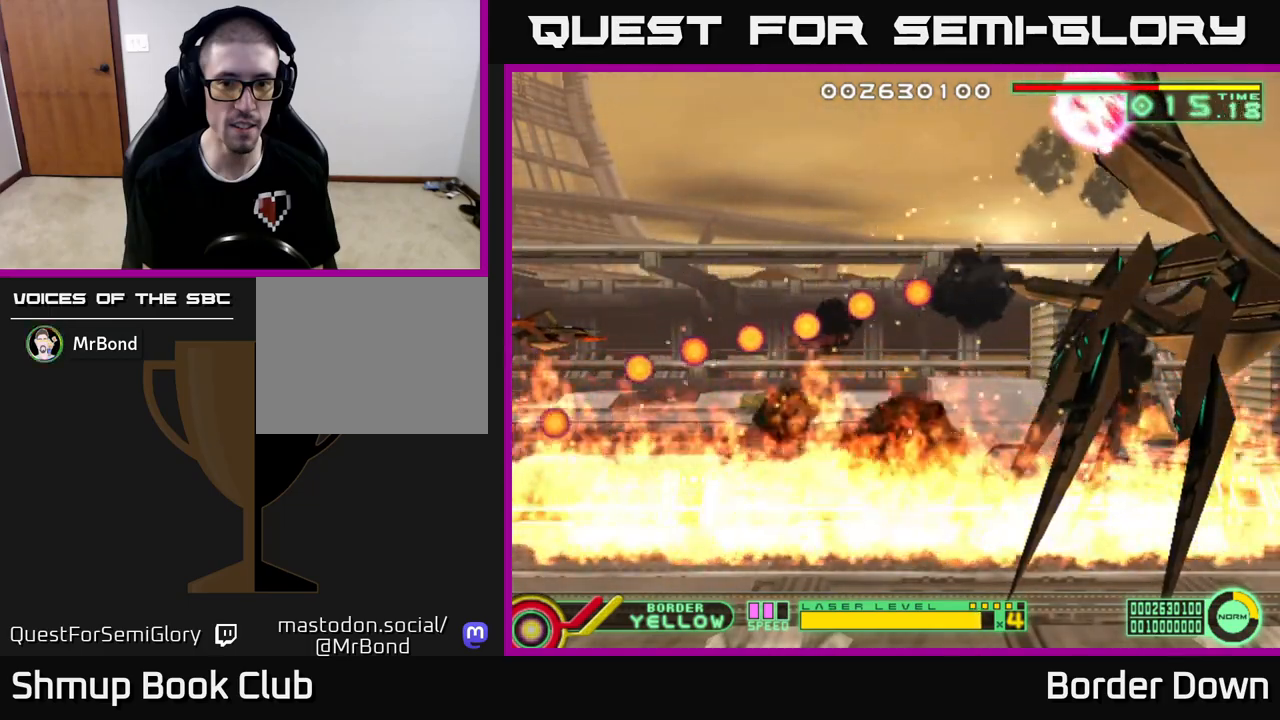
{"buttons": [], "left_stick": "center", "right_stick": "center", "events": [[100, "DPAD_UP", "down"], [217, "DPAD_UP", "up"], [317, "DPAD_UP", "down"], [467, "DPAD_UP", "up"]]}
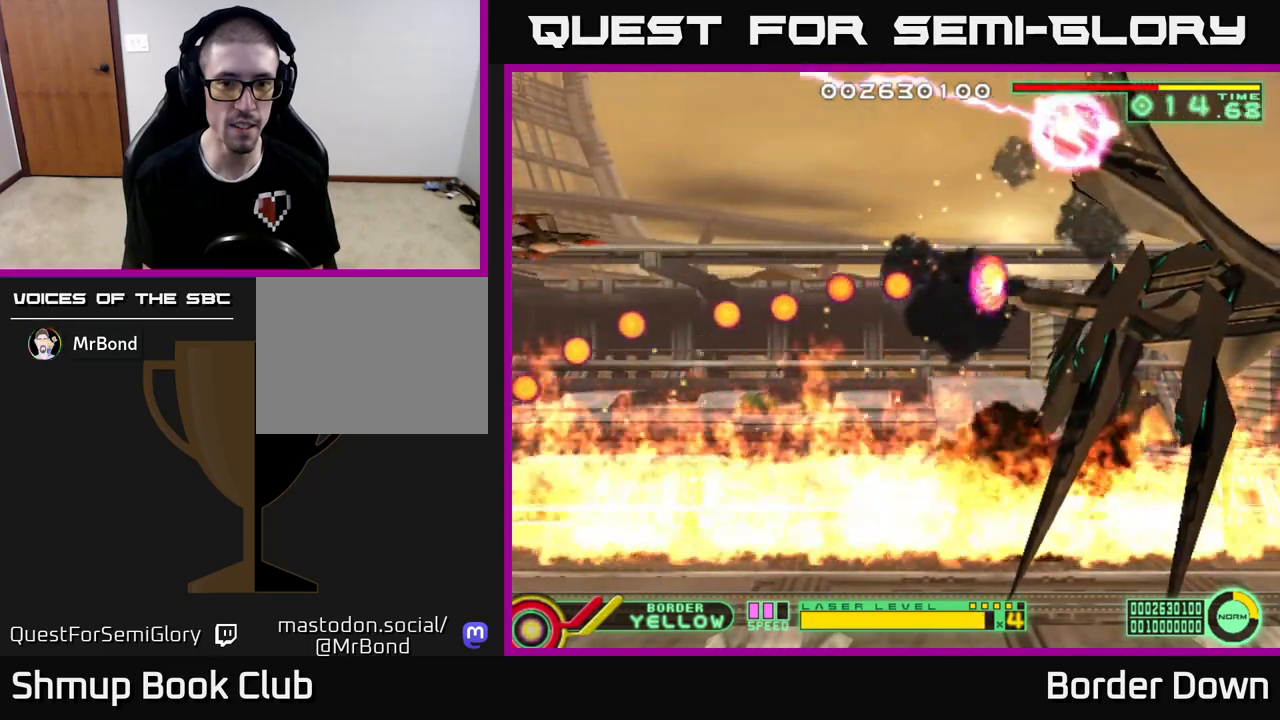
{"buttons": ["DPAD_DOWN"], "left_stick": "center", "right_stick": "center", "events": [[300, "DPAD_RIGHT", "down"], [433, "DPAD_DOWN", "down"], [467, "DPAD_RIGHT", "up"]]}
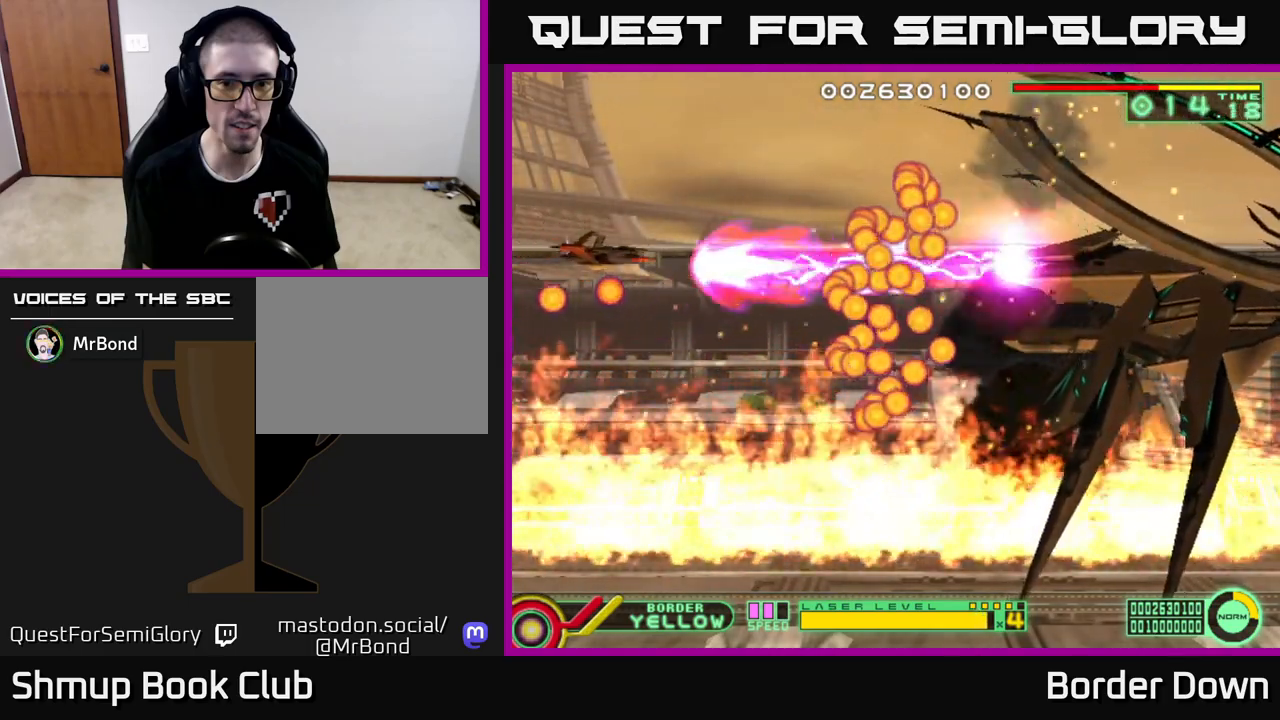
{"buttons": ["B", "DPAD_UP", "DPAD_LEFT"], "left_stick": "center", "right_stick": "center", "events": [[117, "B", "down"], [400, "DPAD_LEFT", "down"], [483, "DPAD_DOWN", "up"], [500, "DPAD_UP", "down"]]}
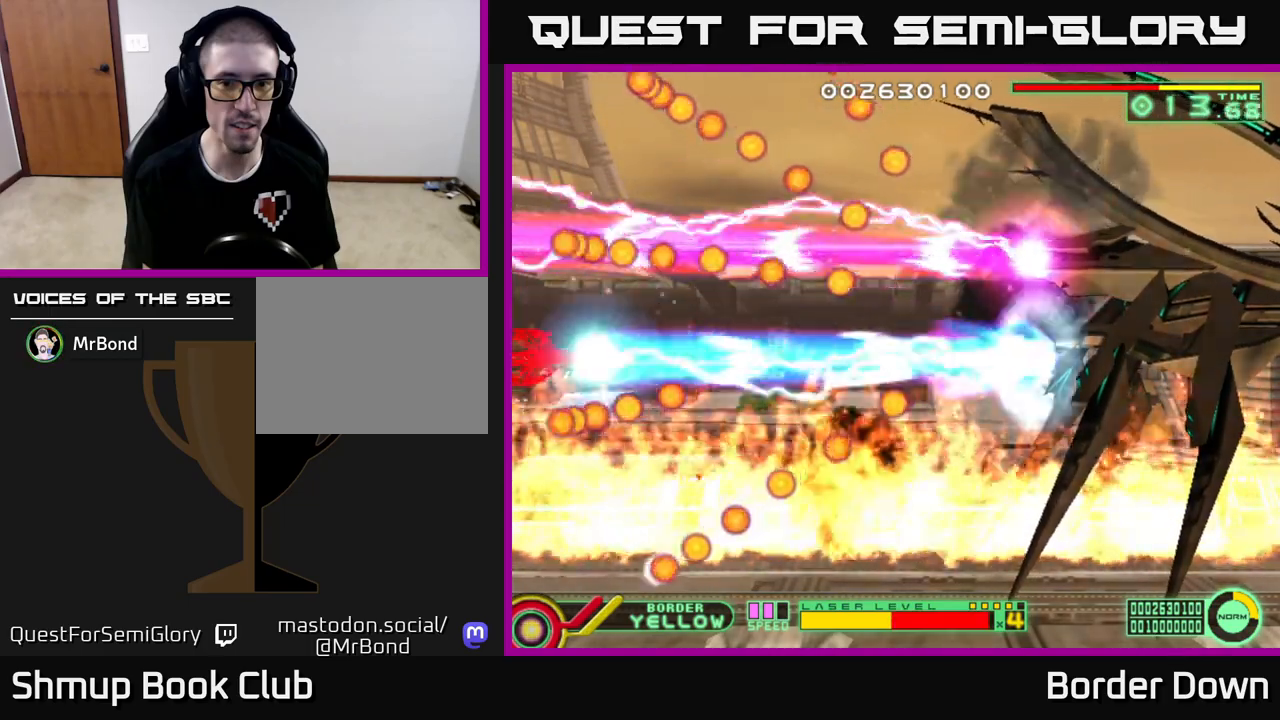
{"buttons": ["B", "DPAD_UP"], "left_stick": "center", "right_stick": "center", "events": [[217, "DPAD_LEFT", "up"]]}
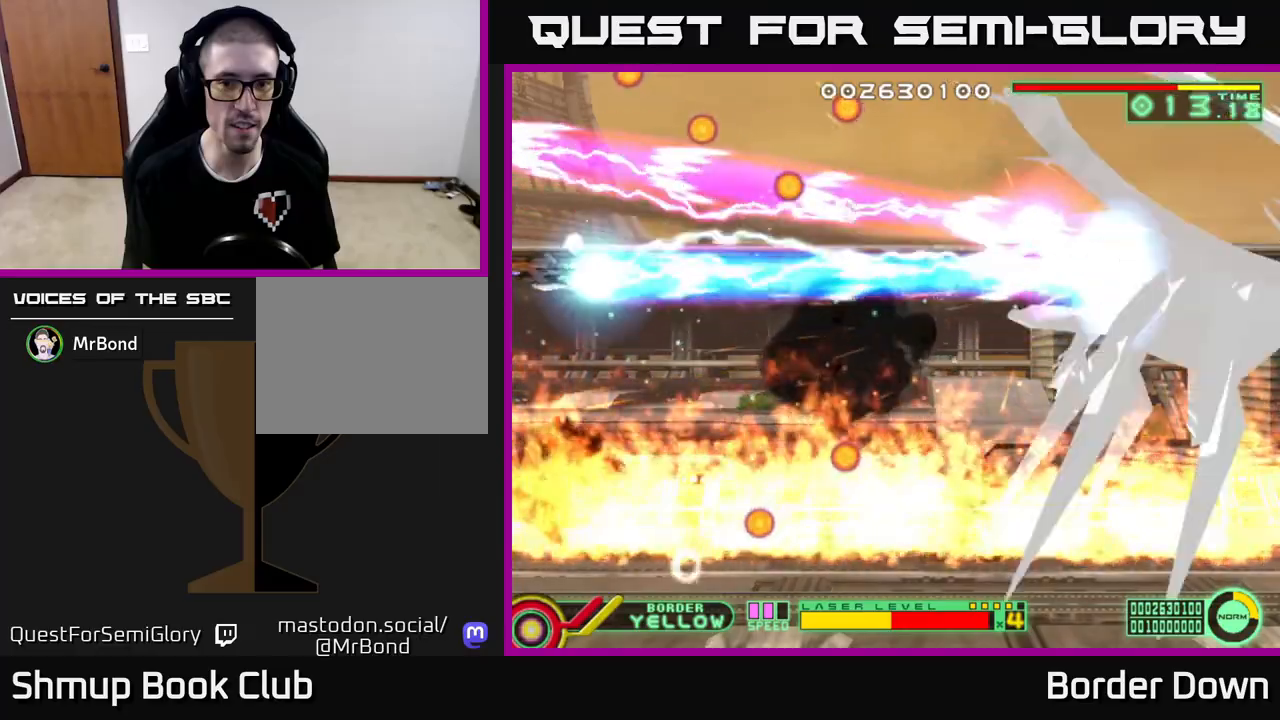
{"buttons": ["B", "DPAD_LEFT"], "left_stick": "center", "right_stick": "center", "events": [[483, "DPAD_LEFT", "down"], [500, "DPAD_UP", "up"]]}
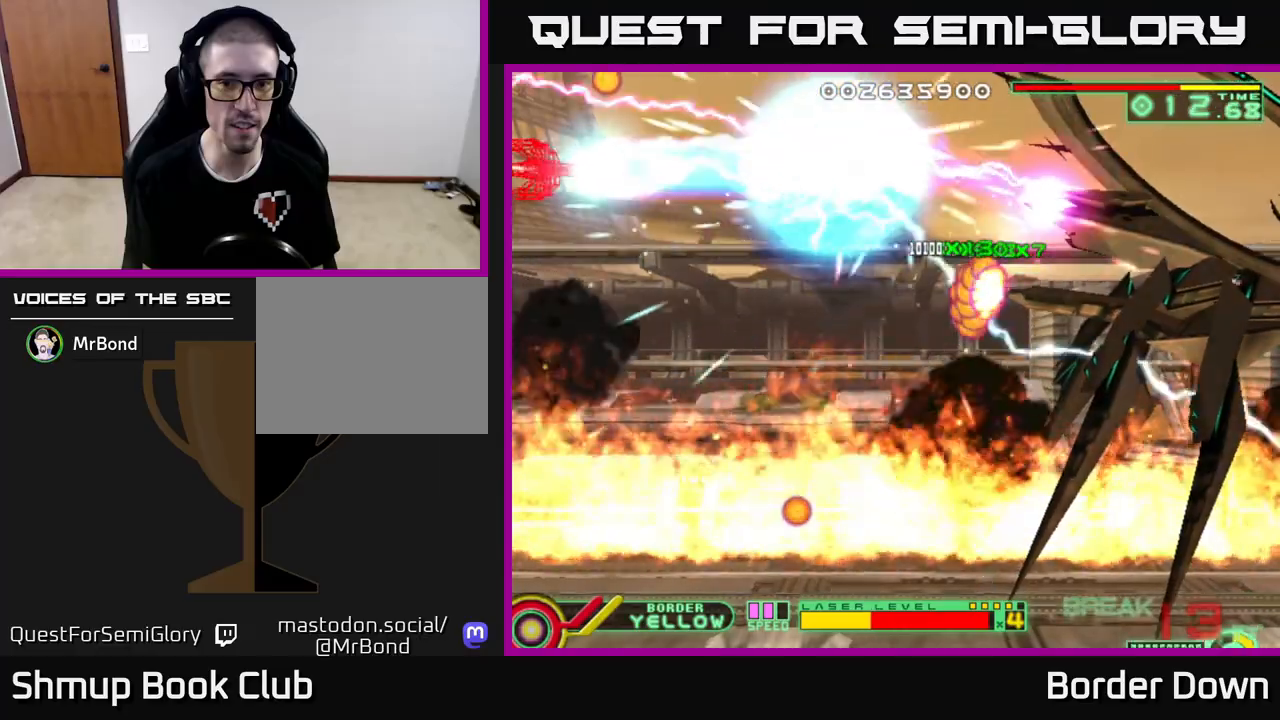
{"buttons": ["B"], "left_stick": "center", "right_stick": "center", "events": [[17, "DPAD_DOWN", "down"], [100, "DPAD_DOWN", "up"], [150, "DPAD_UP", "down"], [267, "DPAD_UP", "up"], [283, "DPAD_LEFT", "up"]]}
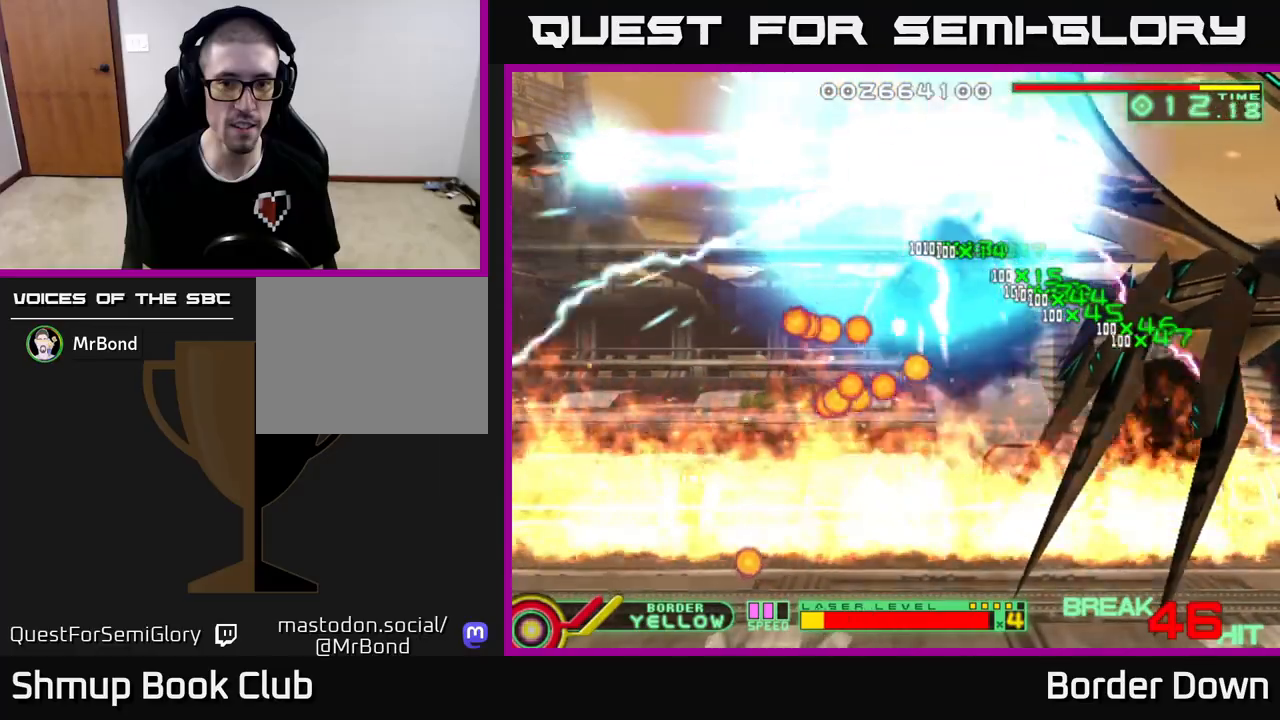
{"buttons": ["B", "DPAD_UP", "DPAD_LEFT"], "left_stick": "center", "right_stick": "center", "events": [[67, "DPAD_LEFT", "down"], [183, "DPAD_DOWN", "down"], [183, "DPAD_LEFT", "up"], [300, "DPAD_DOWN", "up"], [317, "DPAD_LEFT", "down"], [350, "DPAD_UP", "down"]]}
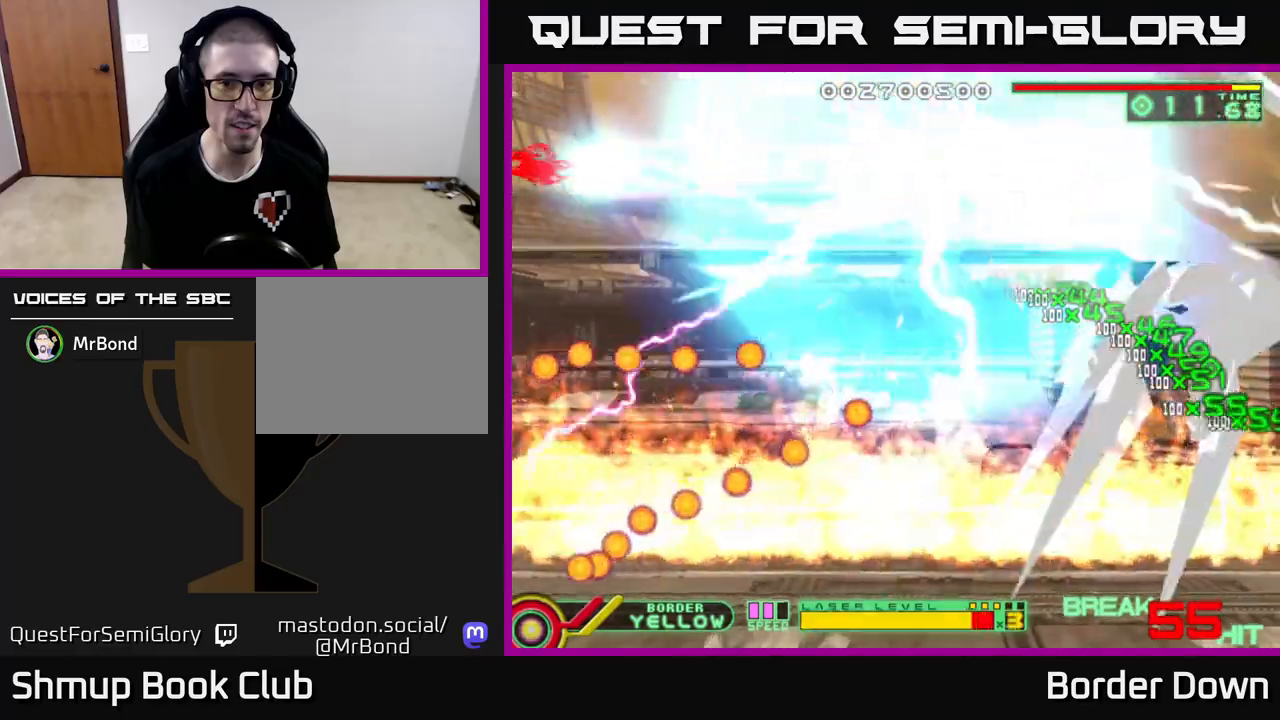
{"buttons": ["B", "DPAD_DOWN"], "left_stick": "center", "right_stick": "center", "events": [[100, "DPAD_LEFT", "up"], [183, "DPAD_UP", "up"], [200, "DPAD_DOWN", "down"]]}
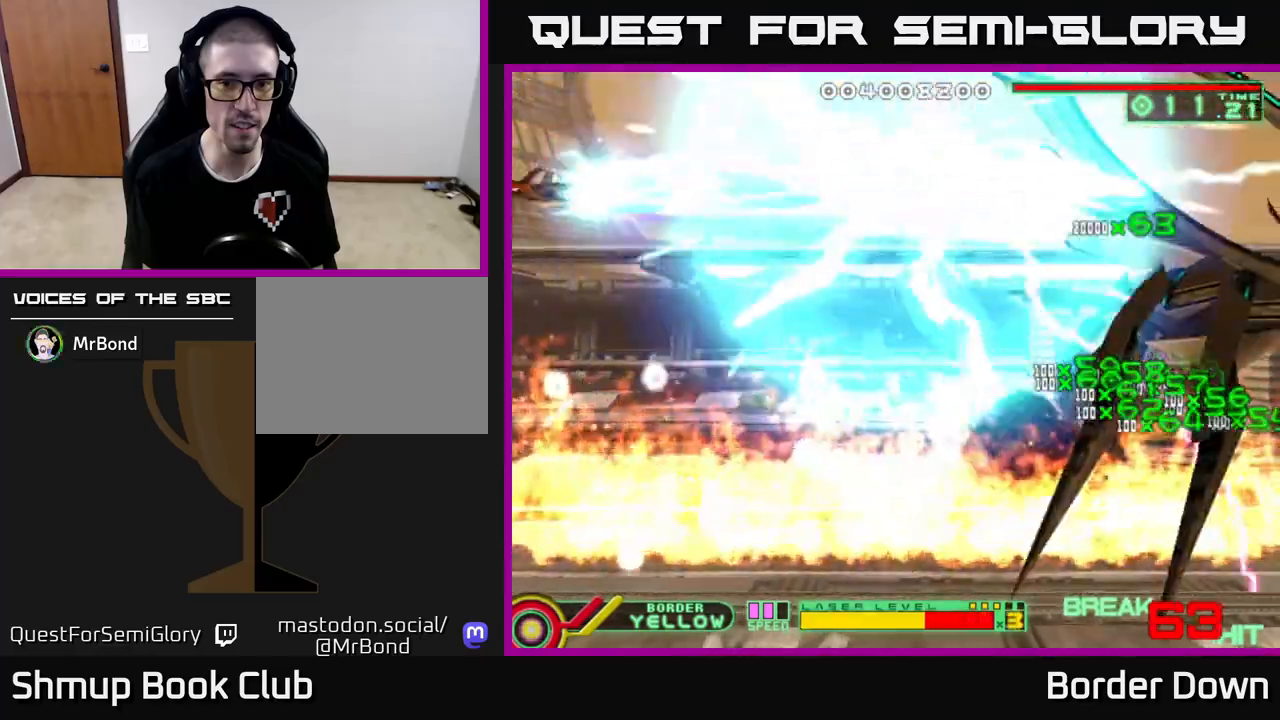
{"buttons": ["DPAD_DOWN"], "left_stick": "center", "right_stick": "center", "events": [[483, "B", "up"]]}
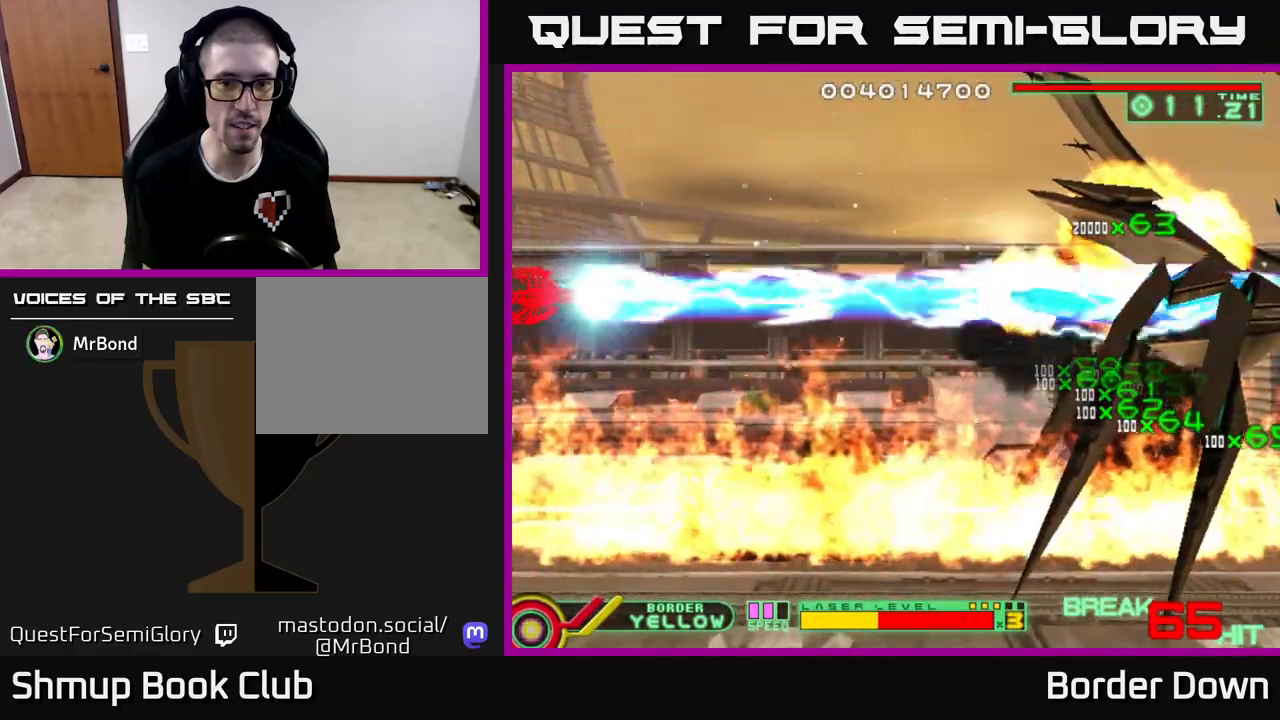
{"buttons": ["DPAD_RIGHT"], "left_stick": "center", "right_stick": "center", "events": [[67, "DPAD_RIGHT", "down"], [500, "DPAD_DOWN", "up"]]}
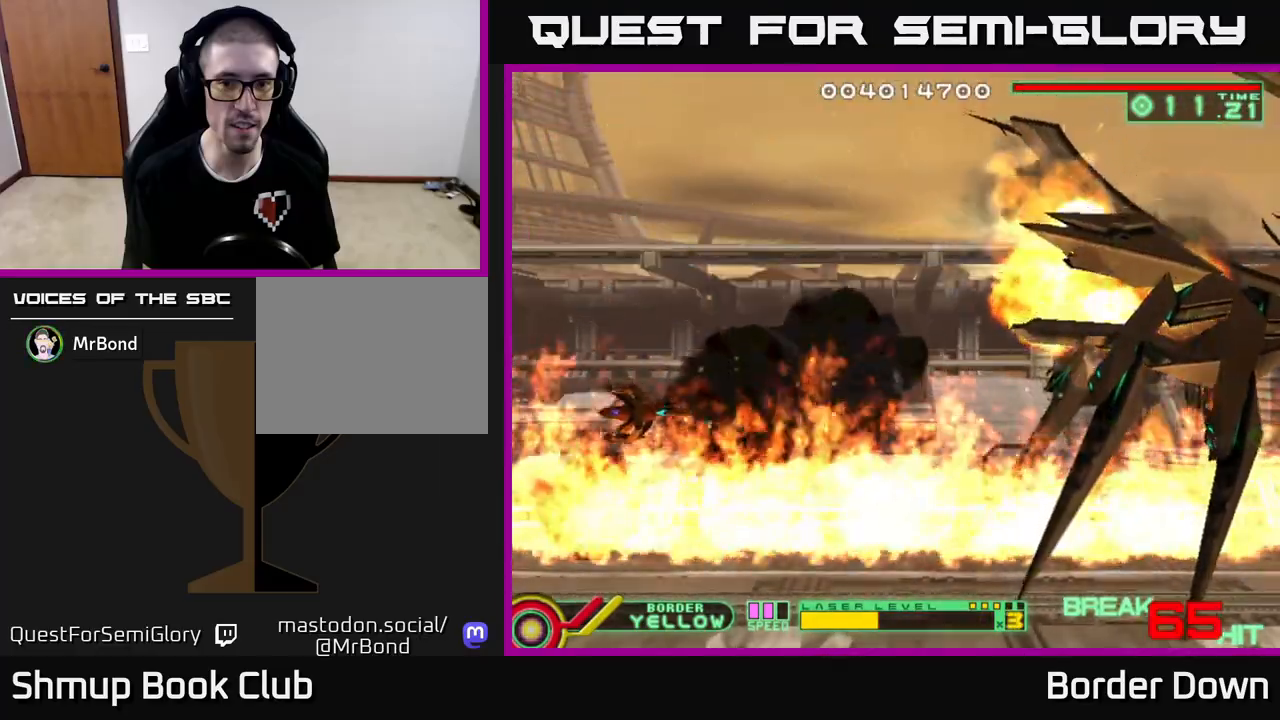
{"buttons": [], "left_stick": "center", "right_stick": "center", "events": [[117, "X", "down"], [133, "DPAD_UP", "down"], [150, "DPAD_RIGHT", "up"], [217, "X", "up"], [367, "DPAD_UP", "up"]]}
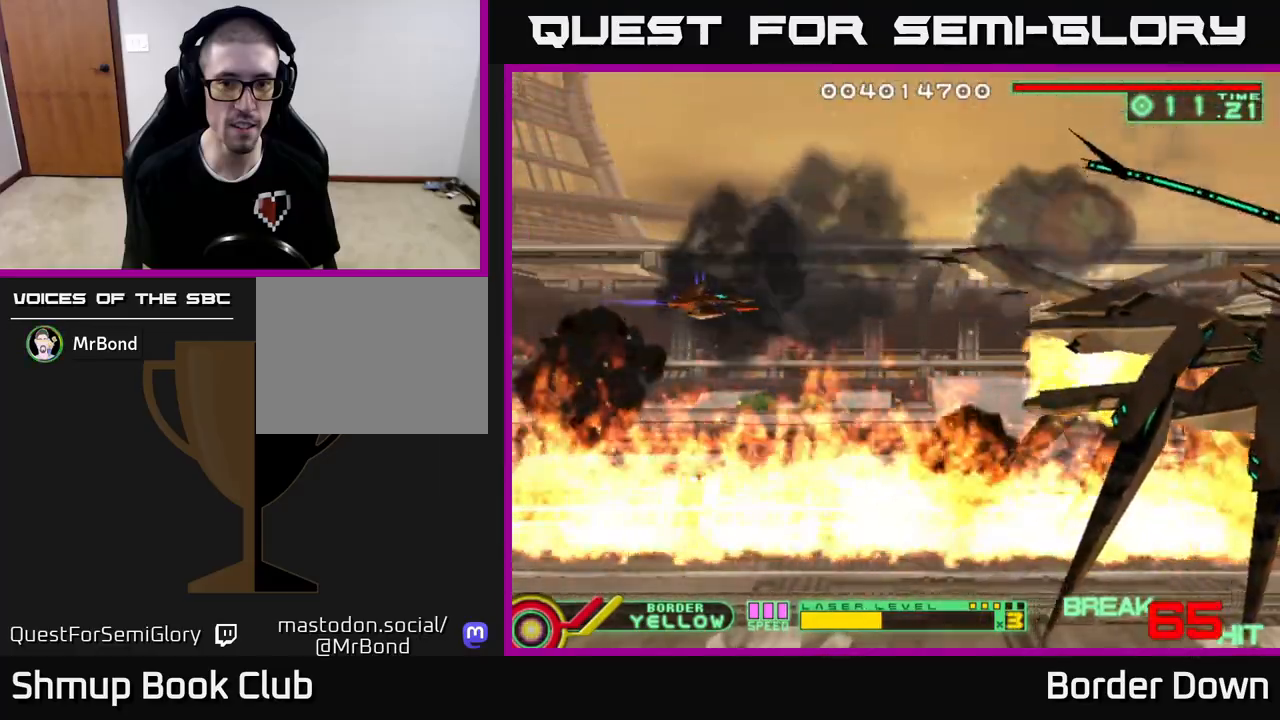
{"buttons": [], "left_stick": "center", "right_stick": "center", "events": []}
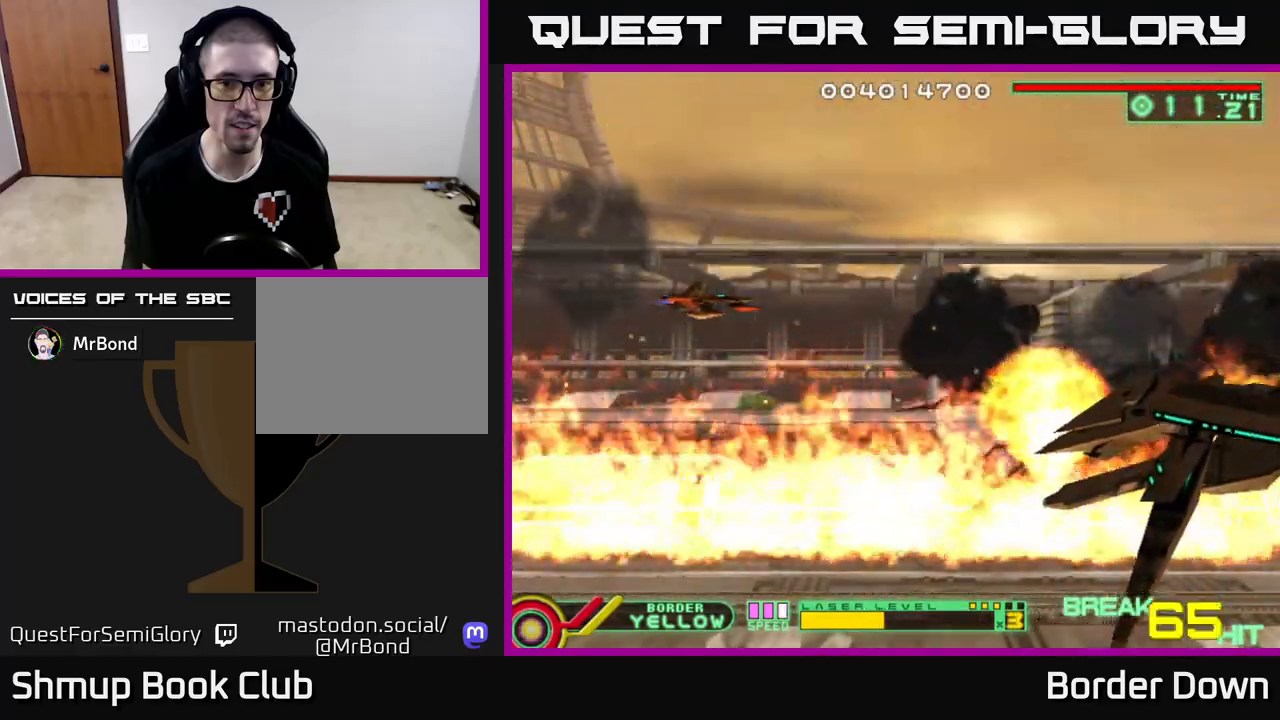
{"buttons": [], "left_stick": "center", "right_stick": "center", "events": []}
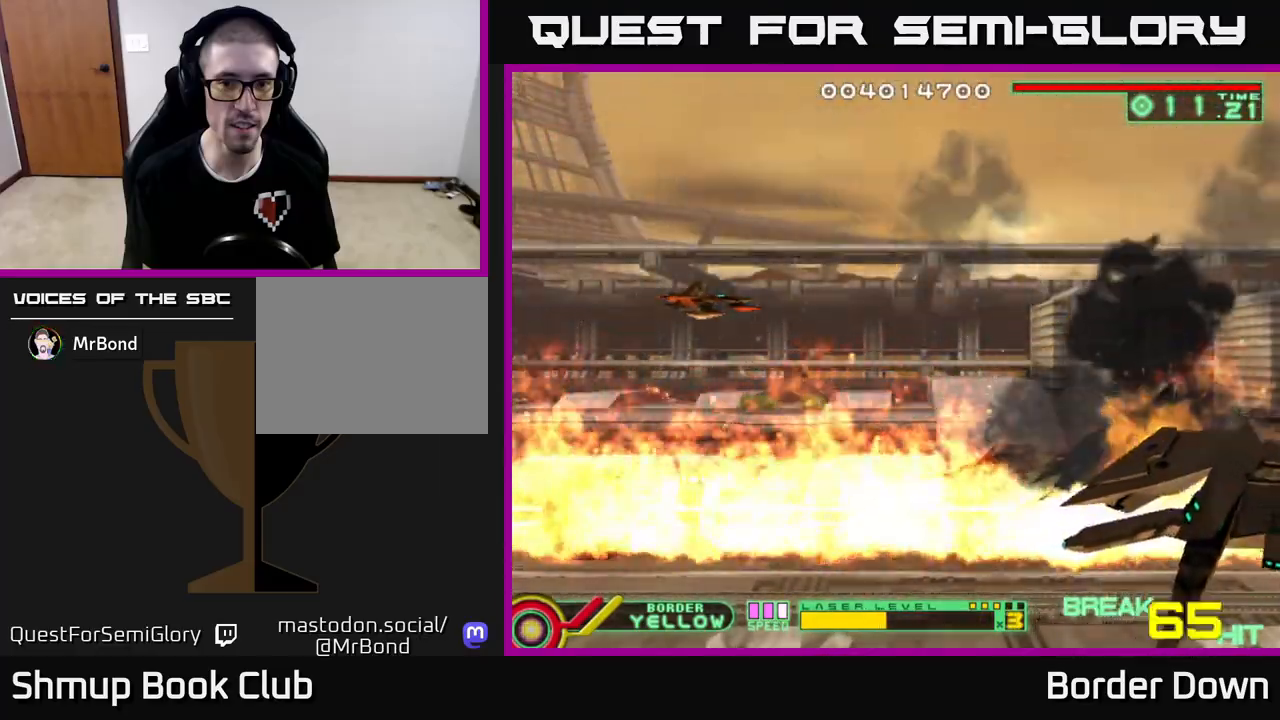
{"buttons": [], "left_stick": "center", "right_stick": "center", "events": []}
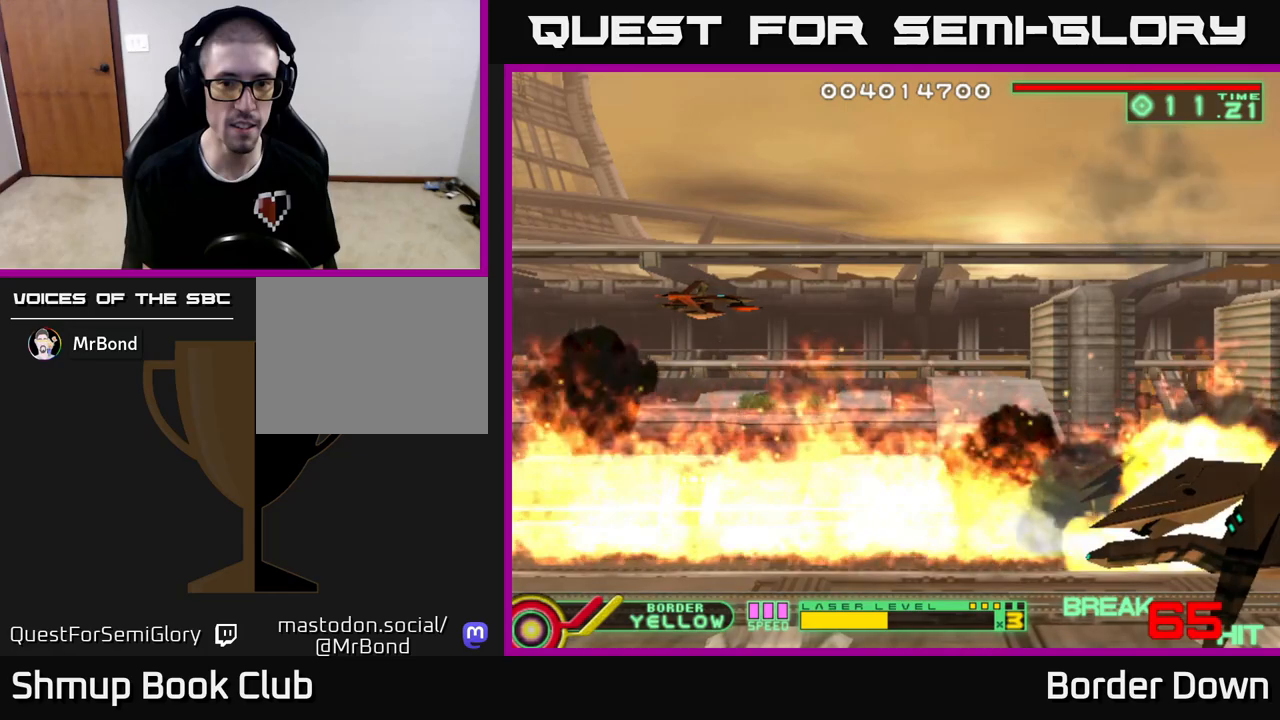
{"buttons": [], "left_stick": "center", "right_stick": "center", "events": []}
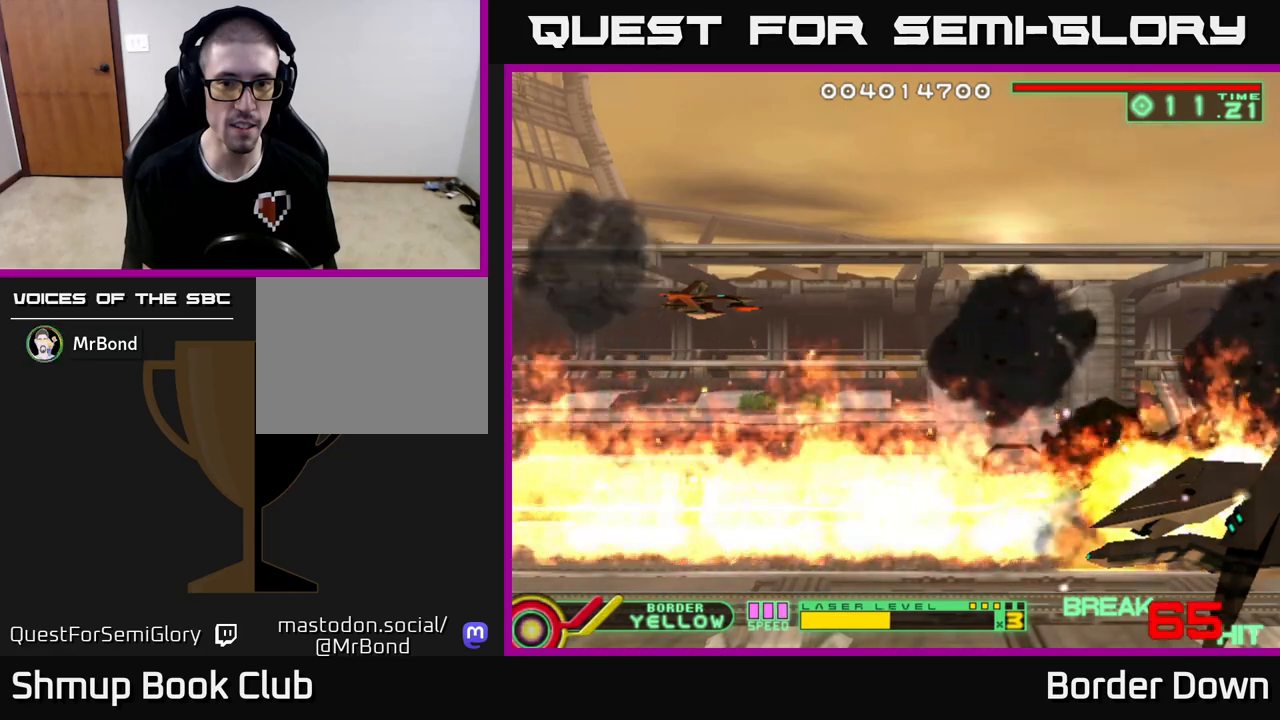
{"buttons": [], "left_stick": "center", "right_stick": "center", "events": []}
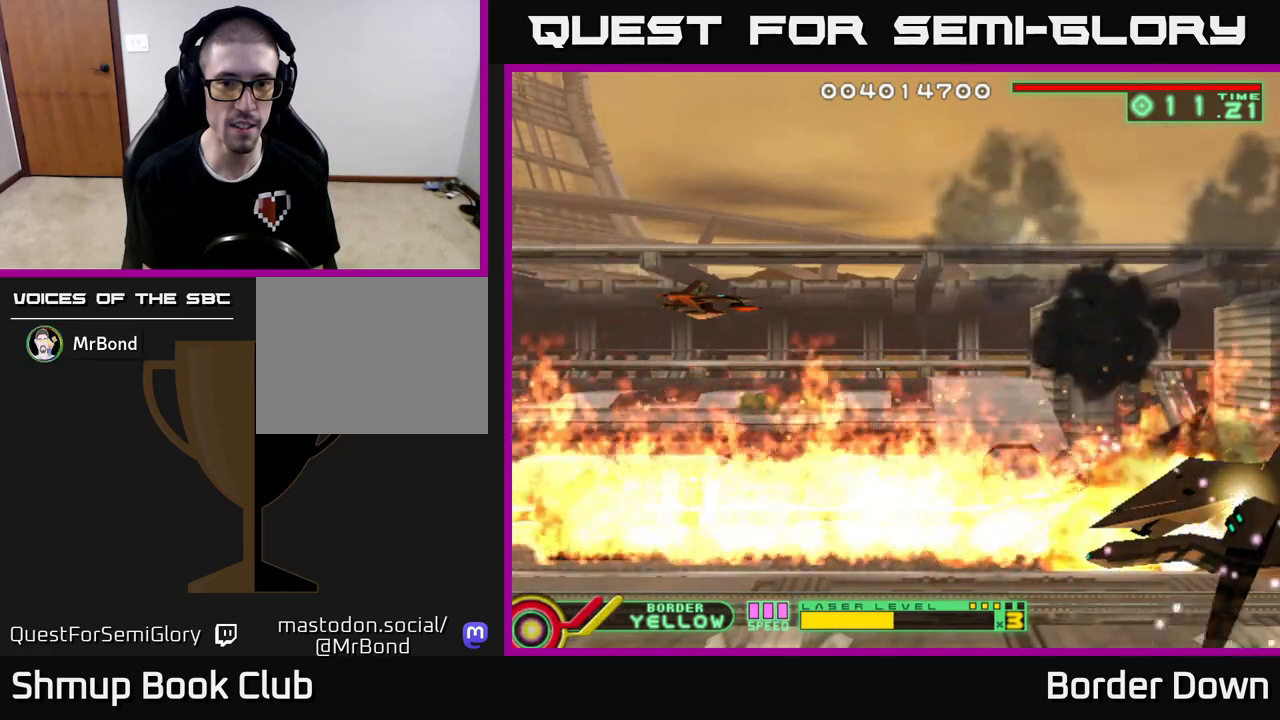
{"buttons": [], "left_stick": "center", "right_stick": "center", "events": []}
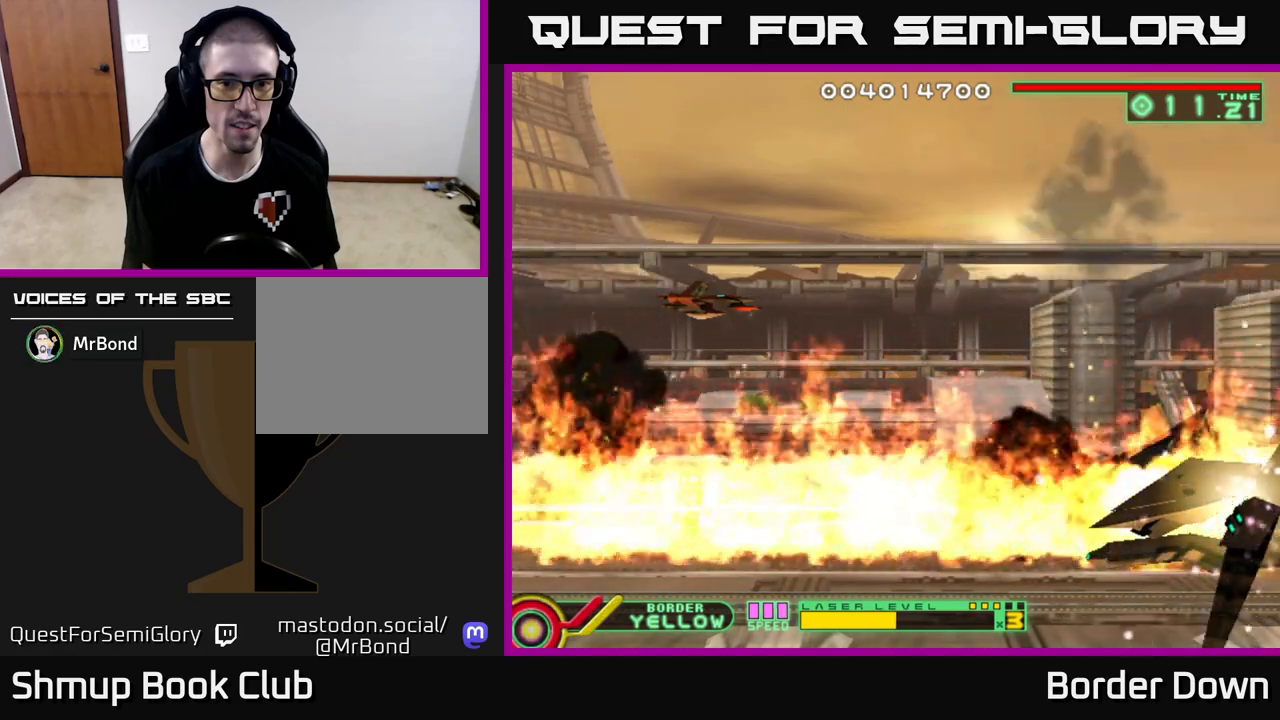
{"buttons": [], "left_stick": "center", "right_stick": "center", "events": []}
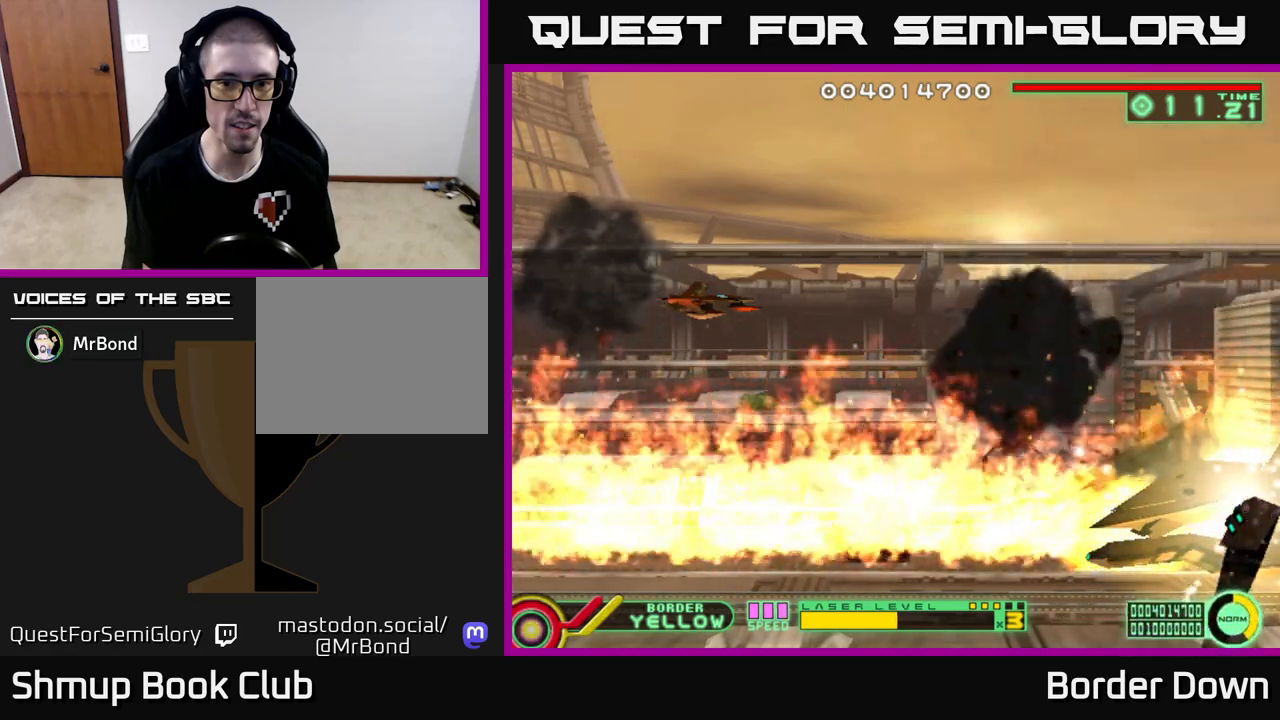
{"buttons": ["DPAD_LEFT"], "left_stick": "center", "right_stick": "center", "events": [[433, "DPAD_LEFT", "down"]]}
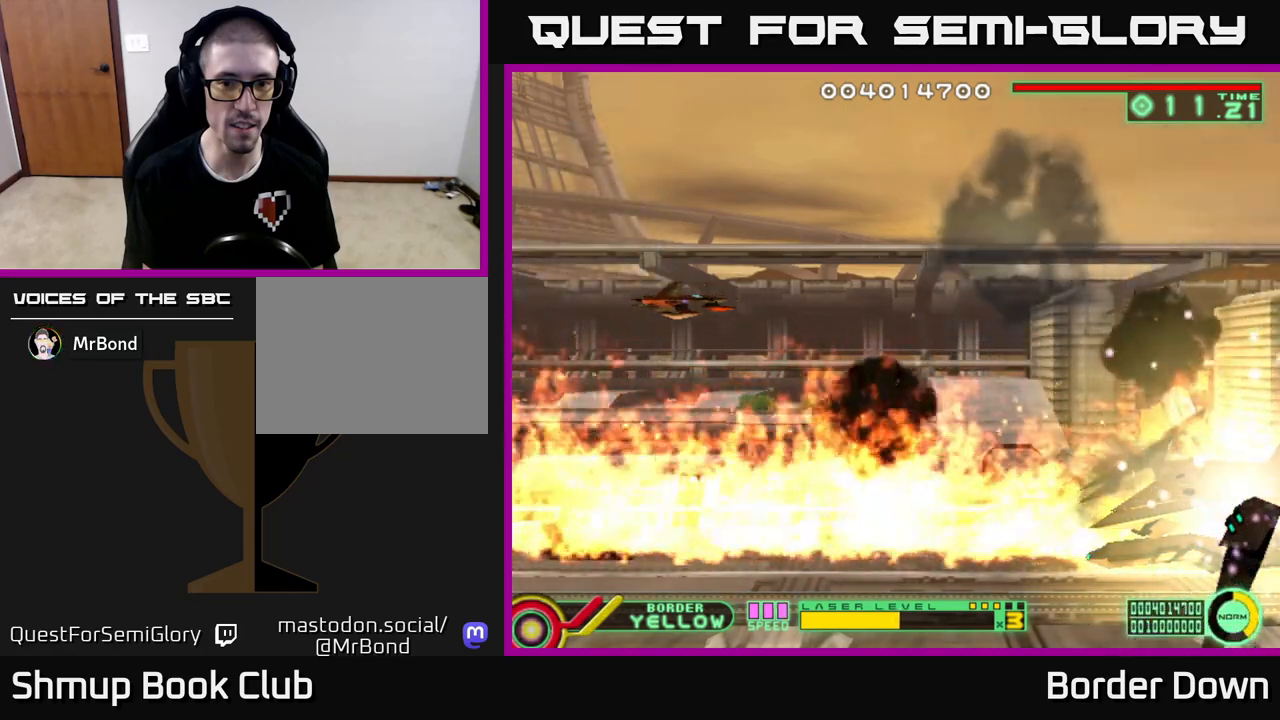
{"buttons": [], "left_stick": "center", "right_stick": "center", "events": [[83, "DPAD_LEFT", "up"]]}